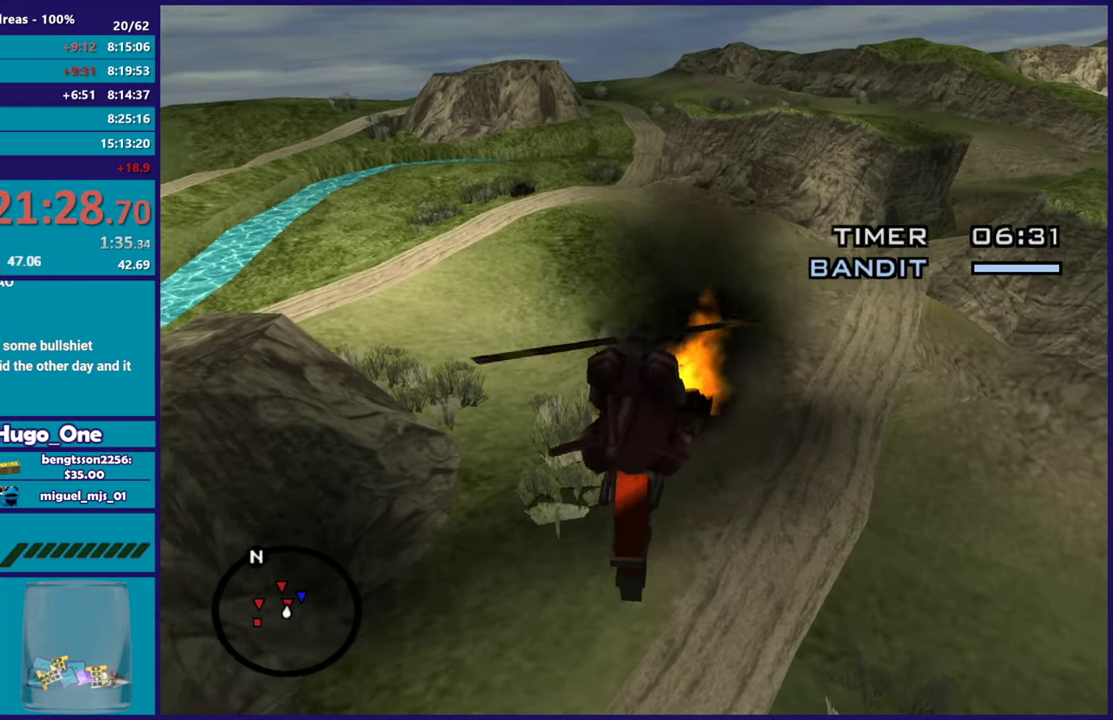
Gameplay with a controller (Xbox layout); each line is a JSON object with the inputs held at the frame after it. "events" lists button and stick changes between this image and that frame as [ms after this image, input, new state], when the widget could be followed in between.
{"buttons": [], "left_stick": "center", "right_stick": "center"}
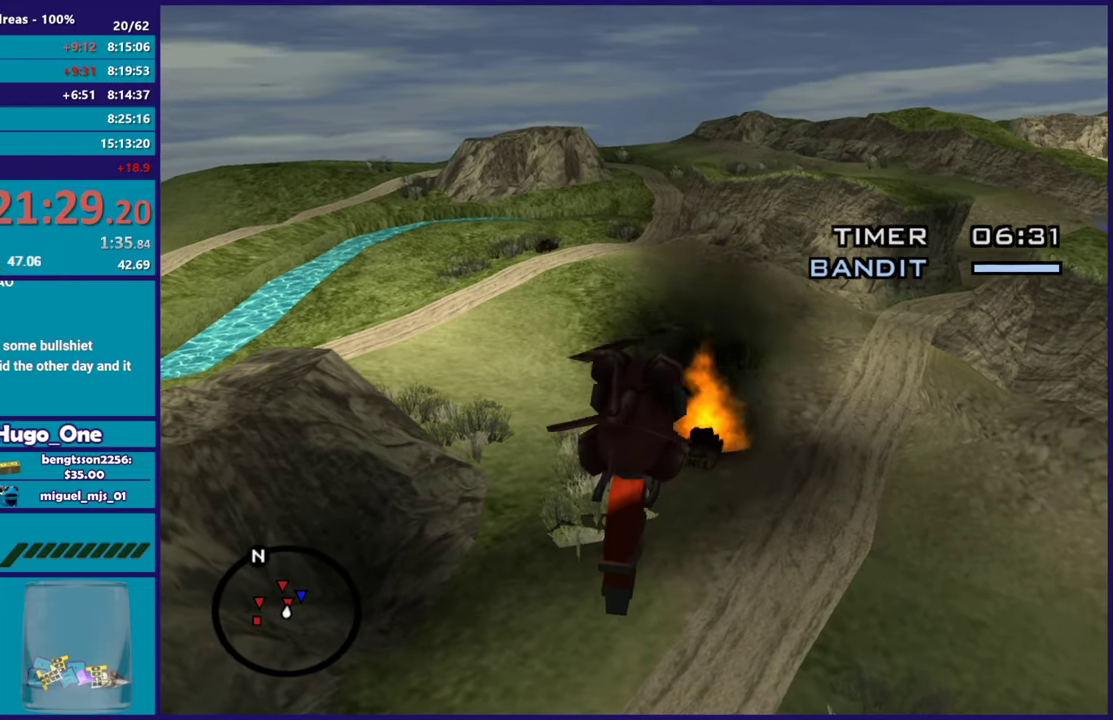
{"buttons": ["R2"], "left_stick": "center", "right_stick": "center", "events": [[17, "left_stick", "up"], [117, "left_stick", "center"], [367, "R2", "down"]]}
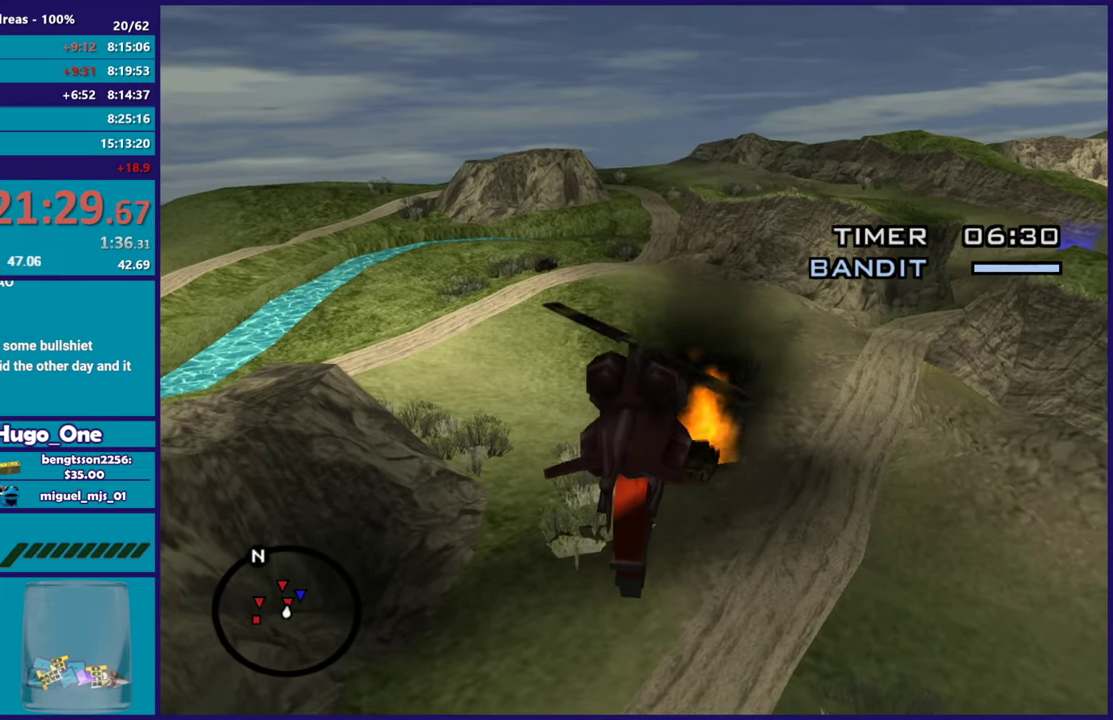
{"buttons": [], "left_stick": "up-left", "right_stick": "center"}
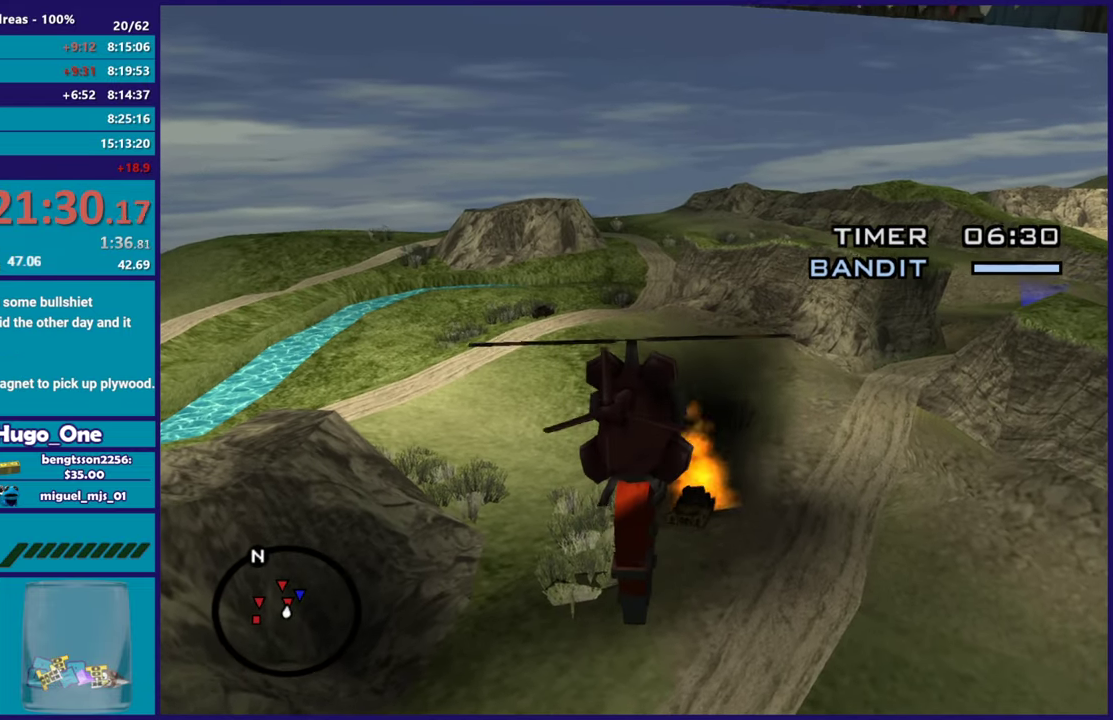
{"buttons": ["R2"], "left_stick": "center", "right_stick": "center"}
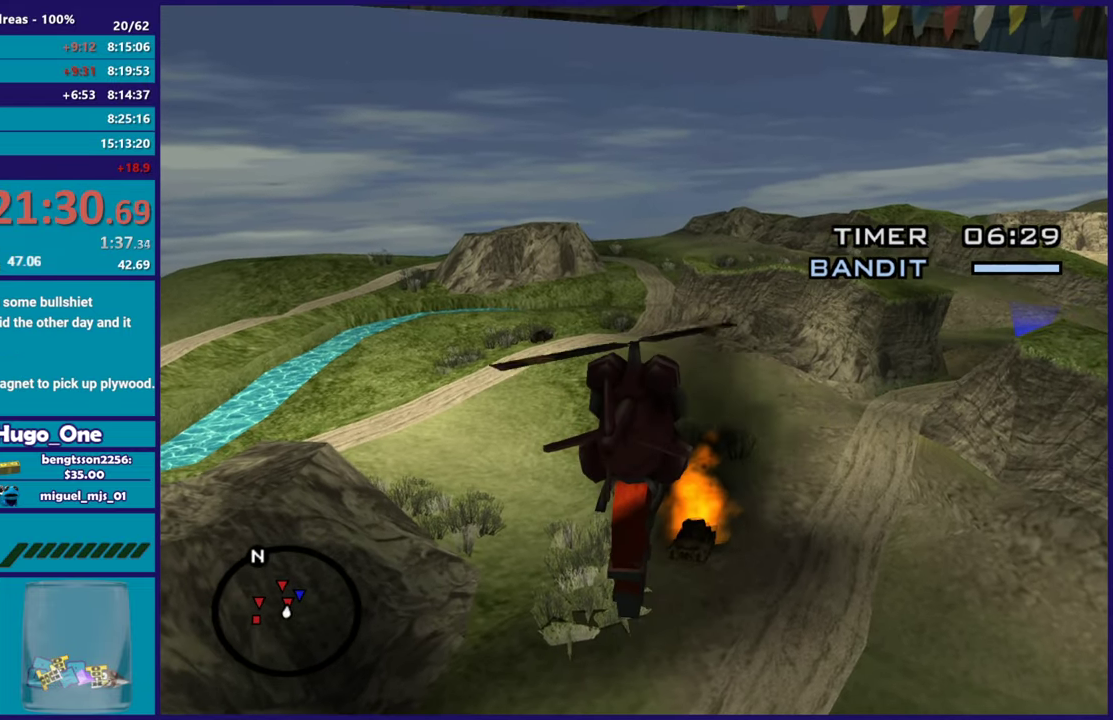
{"buttons": [], "left_stick": "center", "right_stick": "down"}
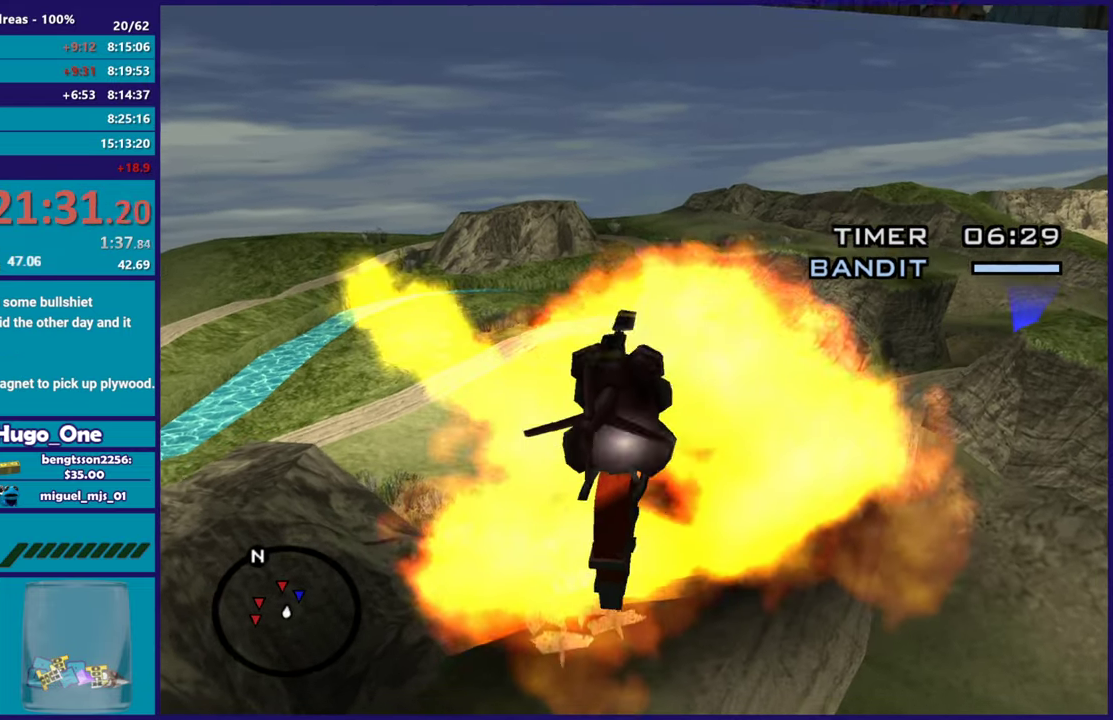
{"buttons": [], "left_stick": "left", "right_stick": "center", "events": [[17, "left_stick", "down"], [151, "left_stick", "up-left"], [384, "right_stick", "center"], [451, "left_stick", "left"]]}
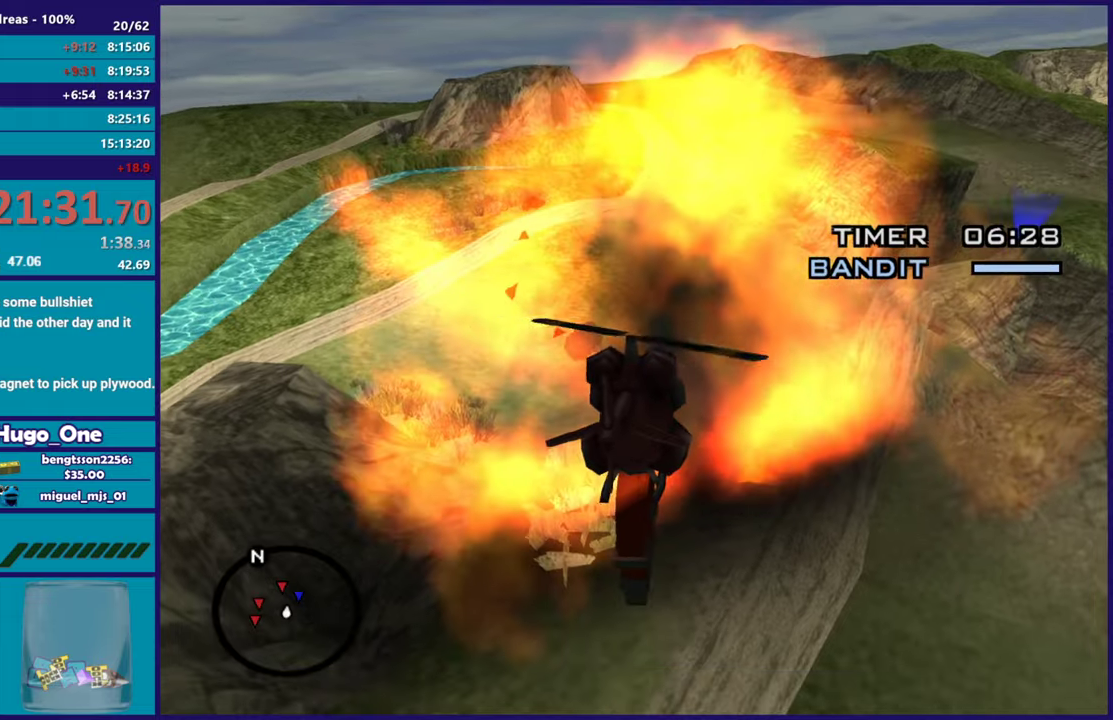
{"buttons": ["R2"], "left_stick": "right", "right_stick": "center", "events": [[83, "left_stick", "center"], [133, "R2", "down"], [284, "left_stick", "up-left"], [450, "left_stick", "up-right"], [500, "left_stick", "right"]]}
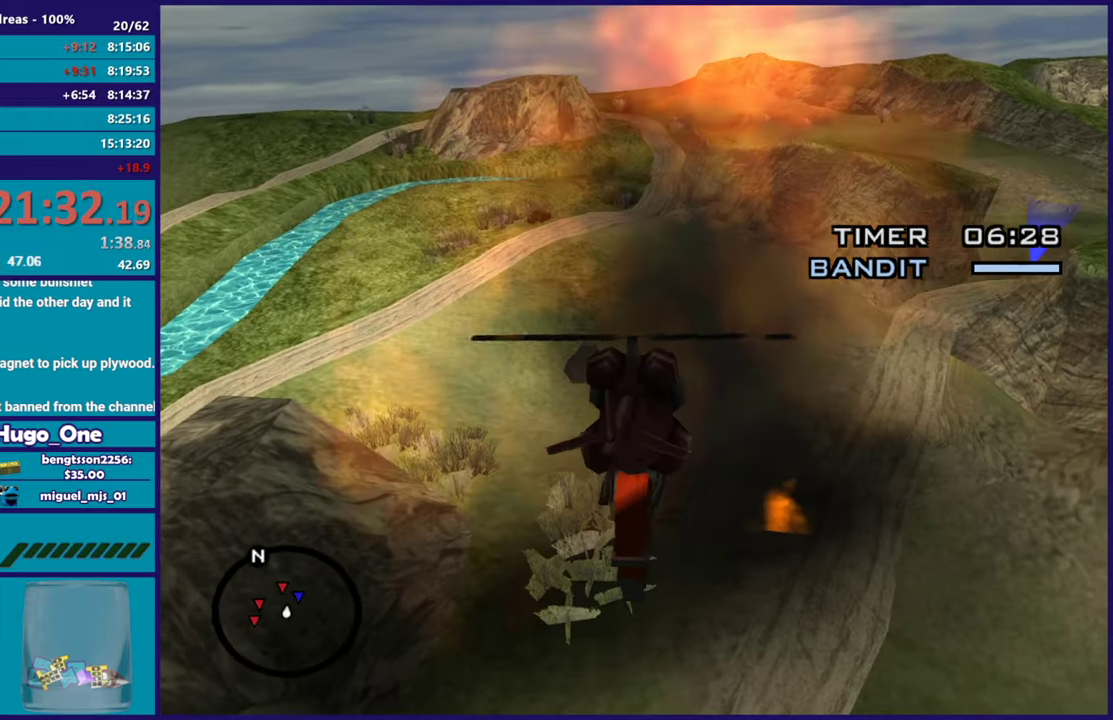
{"buttons": ["L2"], "left_stick": "down-right", "right_stick": "center", "events": [[100, "L2", "down"], [100, "left_stick", "down-right"], [134, "R2", "up"], [201, "right_stick", "down"], [417, "right_stick", "center"]]}
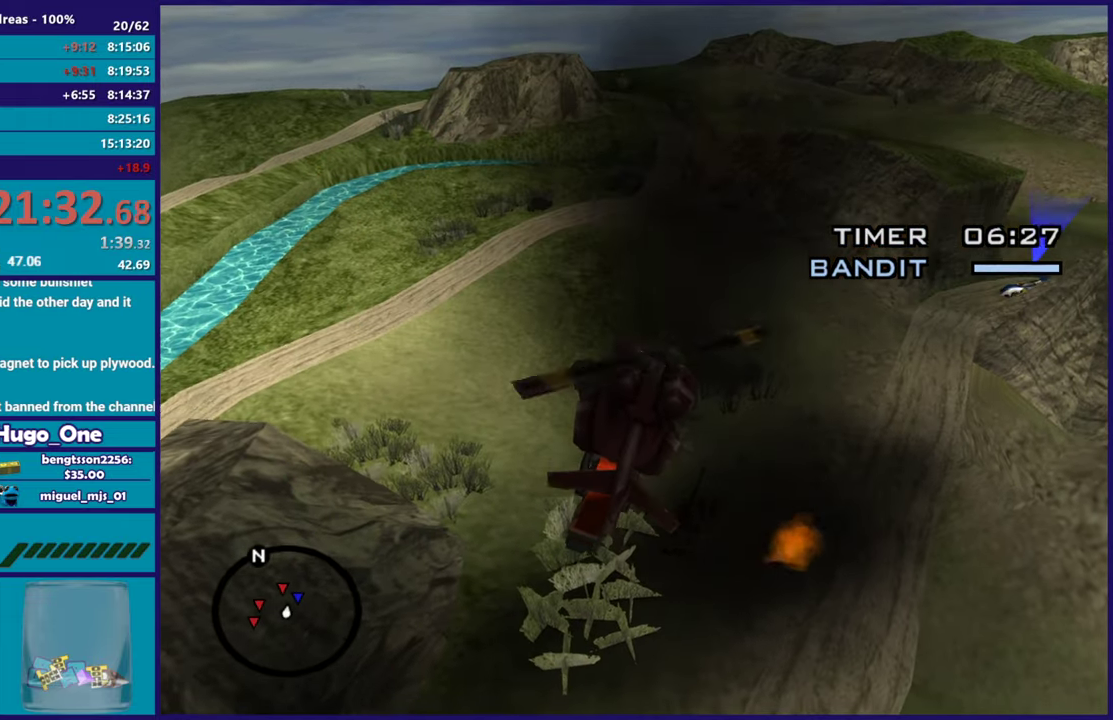
{"buttons": ["L2"], "left_stick": "up-right", "right_stick": "center", "events": [[17, "left_stick", "right"], [117, "left_stick", "up-right"], [200, "left_stick", "up"], [350, "left_stick", "up-right"], [367, "right_stick", "down"], [467, "right_stick", "center"]]}
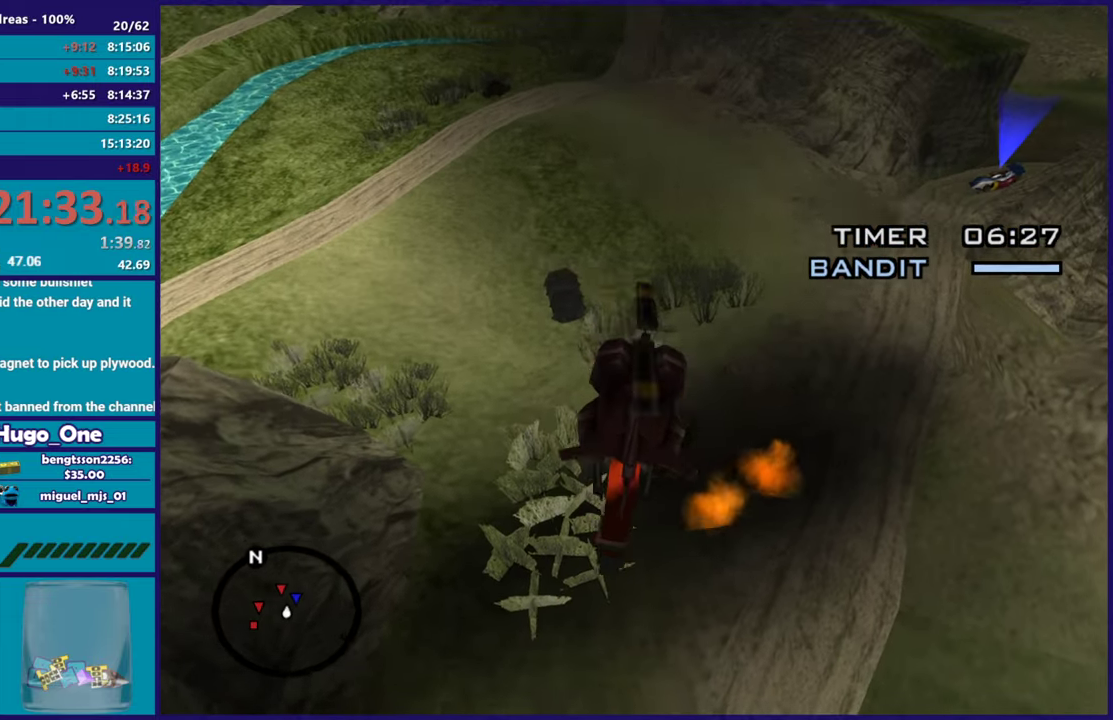
{"buttons": ["L2"], "left_stick": "right", "right_stick": "center", "events": [[17, "left_stick", "up"], [351, "left_stick", "up-right"], [417, "left_stick", "right"]]}
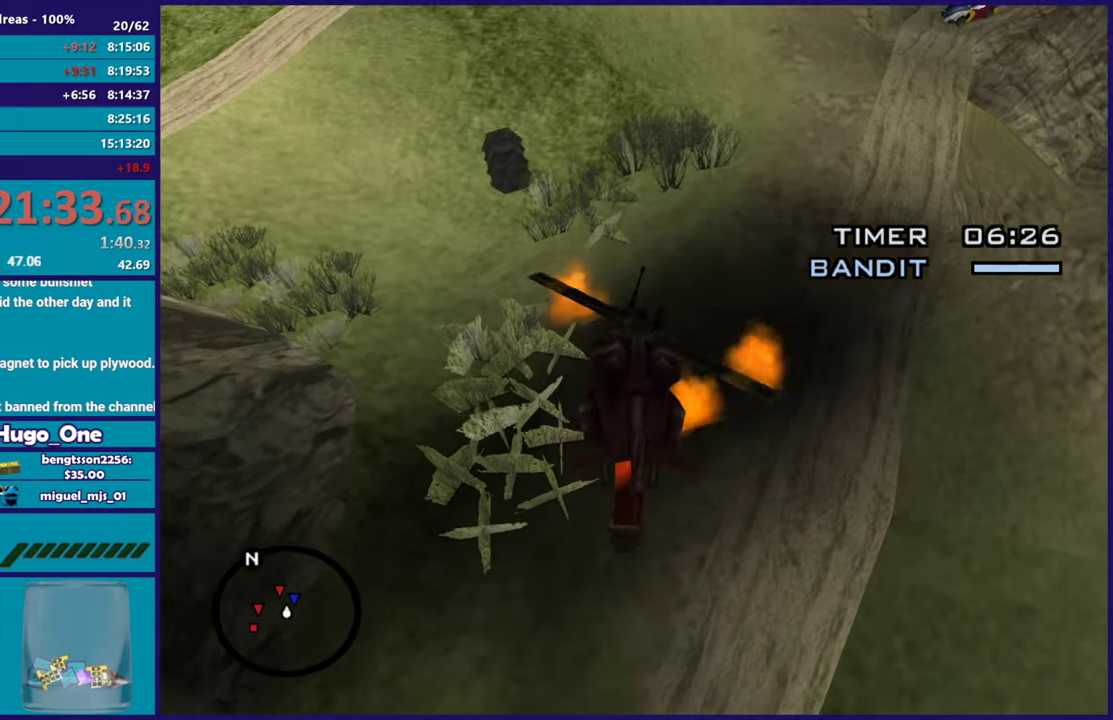
{"buttons": ["L2"], "left_stick": "right", "right_stick": "center", "events": [[183, "left_stick", "up"], [350, "left_stick", "center"], [450, "left_stick", "up-right"], [500, "left_stick", "right"]]}
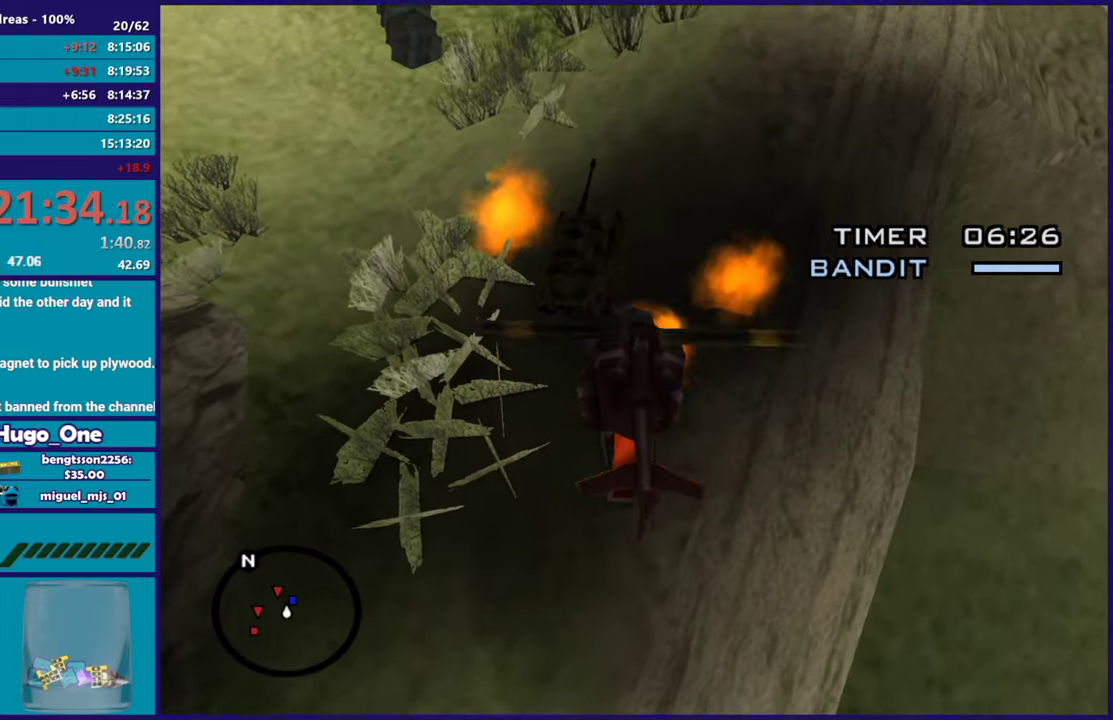
{"buttons": ["L2"], "left_stick": "down-left", "right_stick": "center", "events": [[201, "left_stick", "up"], [251, "left_stick", "up-left"], [301, "left_stick", "down"], [401, "left_stick", "down-left"]]}
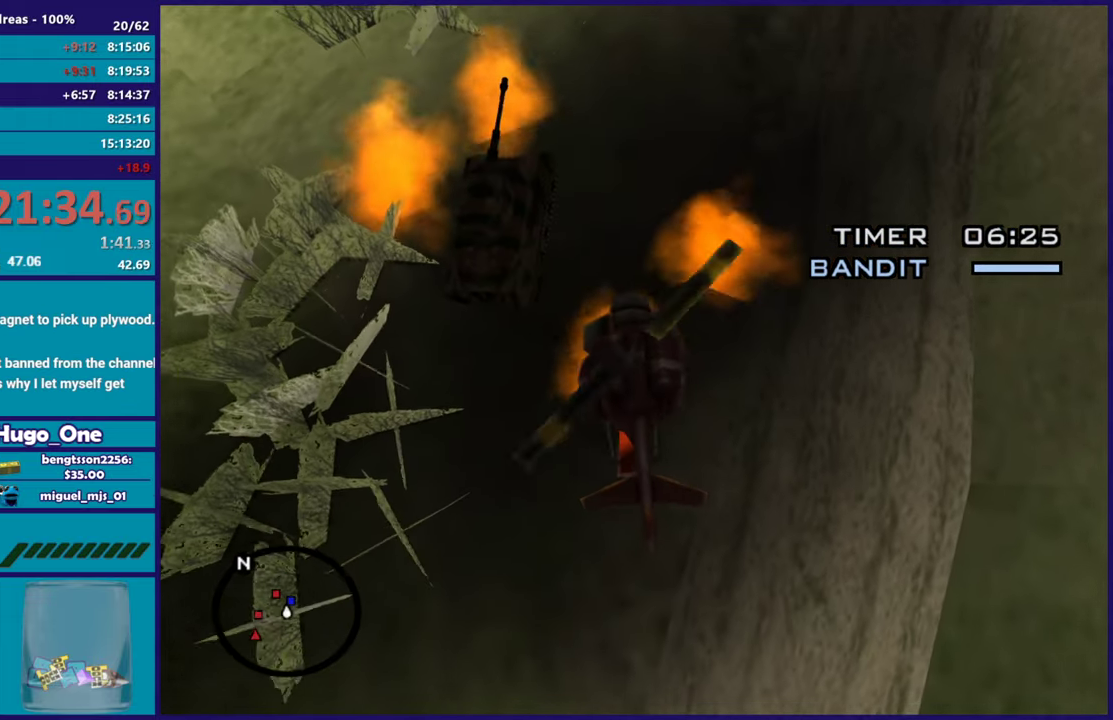
{"buttons": ["L2"], "left_stick": "down", "right_stick": "center", "events": [[17, "left_stick", "down"], [100, "left_stick", "down-left"], [233, "left_stick", "down"]]}
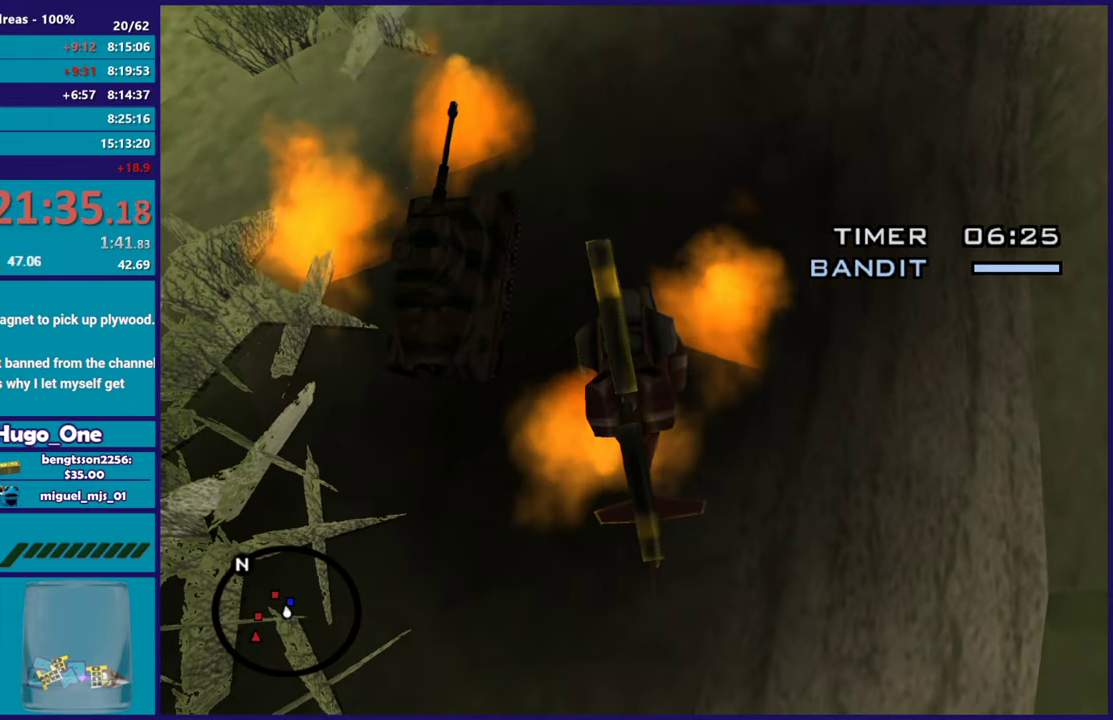
{"buttons": ["L2"], "left_stick": "up-left", "right_stick": "center", "events": [[367, "left_stick", "up"], [434, "left_stick", "up-left"]]}
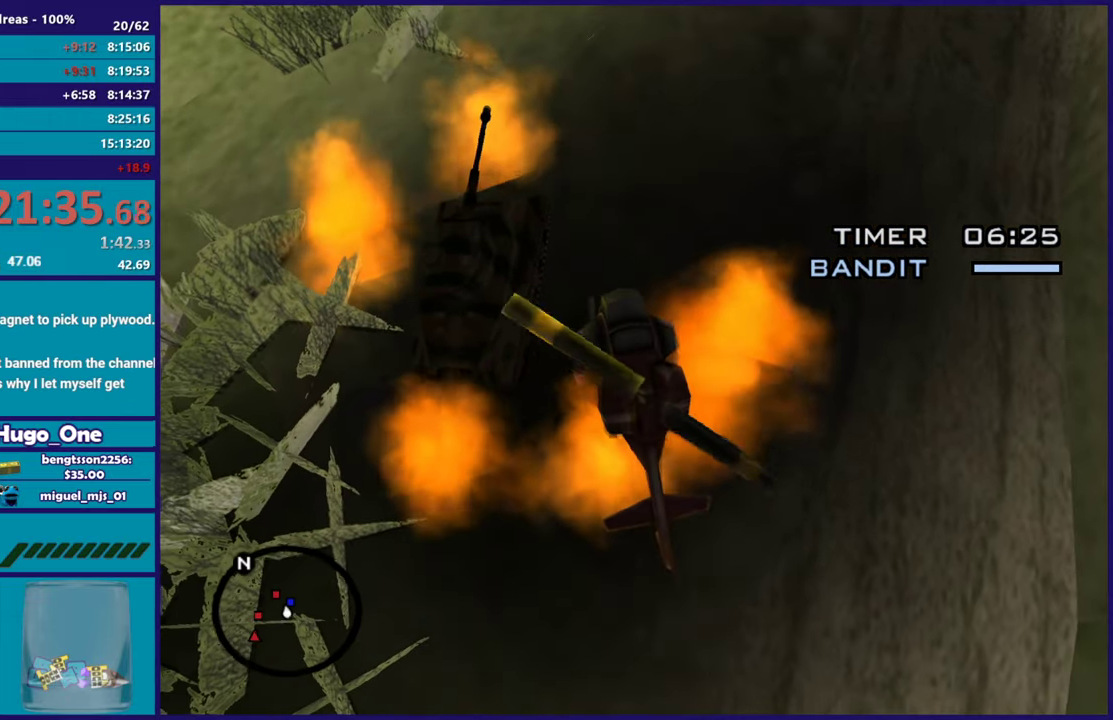
{"buttons": [], "left_stick": "up-left", "right_stick": "center", "events": [[450, "L2", "up"]]}
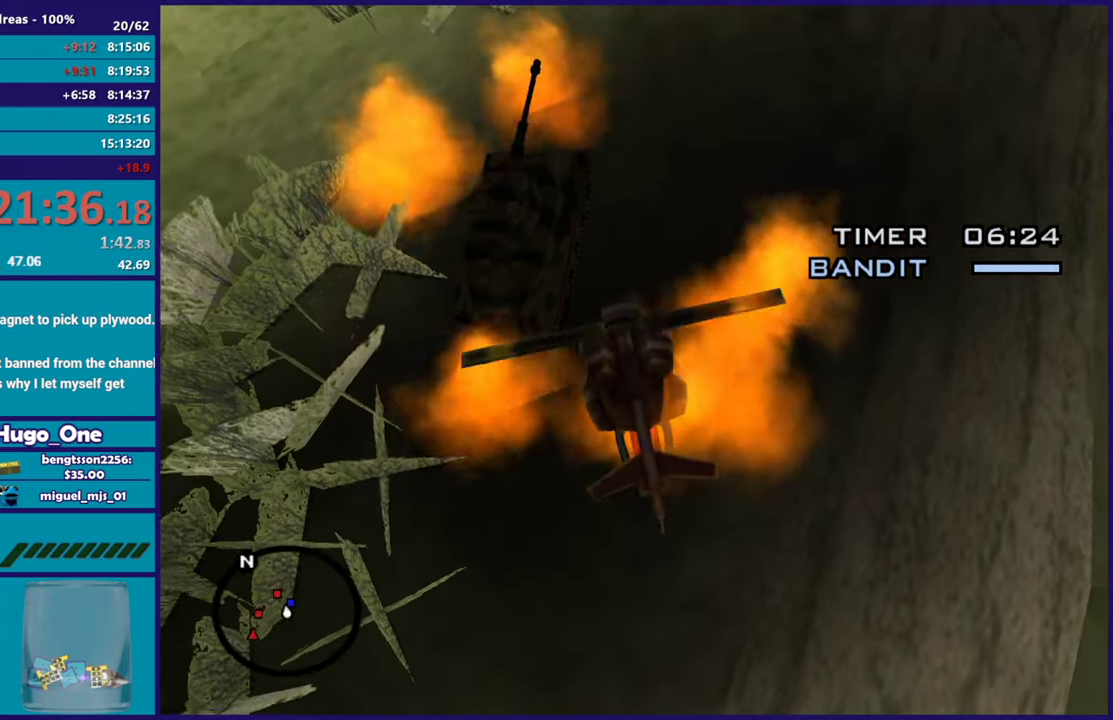
{"buttons": ["R2"], "left_stick": "left", "right_stick": "center", "events": [[284, "left_stick", "left"], [334, "R2", "down"]]}
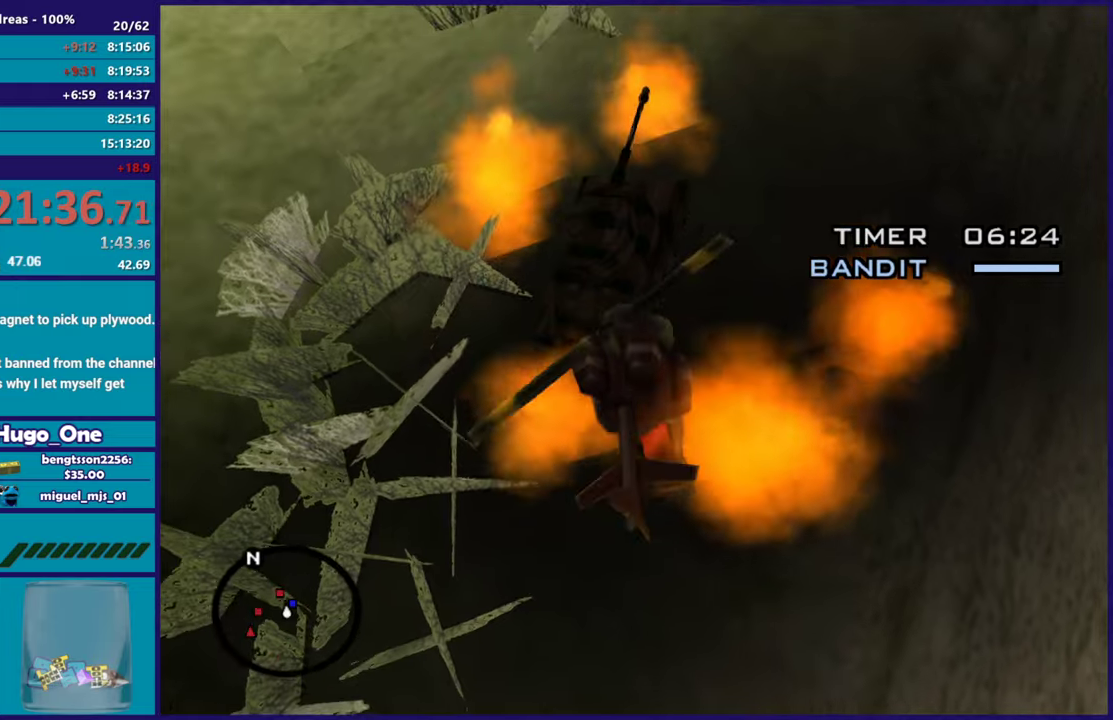
{"buttons": ["R2"], "left_stick": "up", "right_stick": "center", "events": [[33, "left_stick", "up-left"], [250, "left_stick", "up"]]}
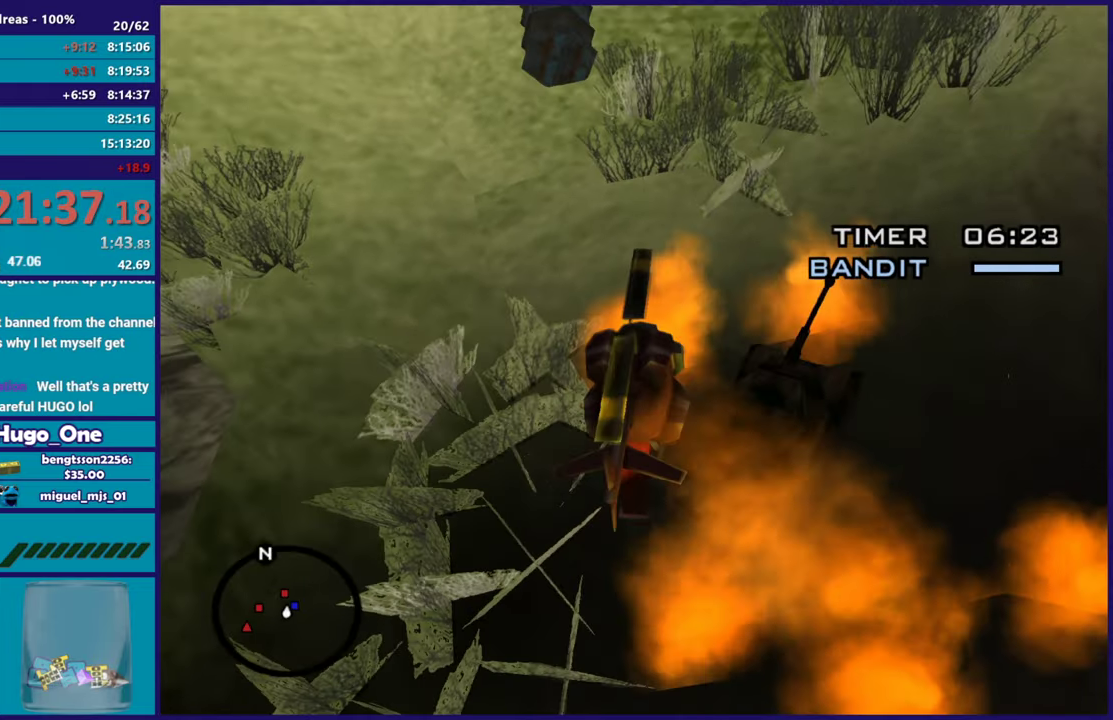
{"buttons": ["R2"], "left_stick": "up-left", "right_stick": "center", "events": [[217, "left_stick", "up-left"]]}
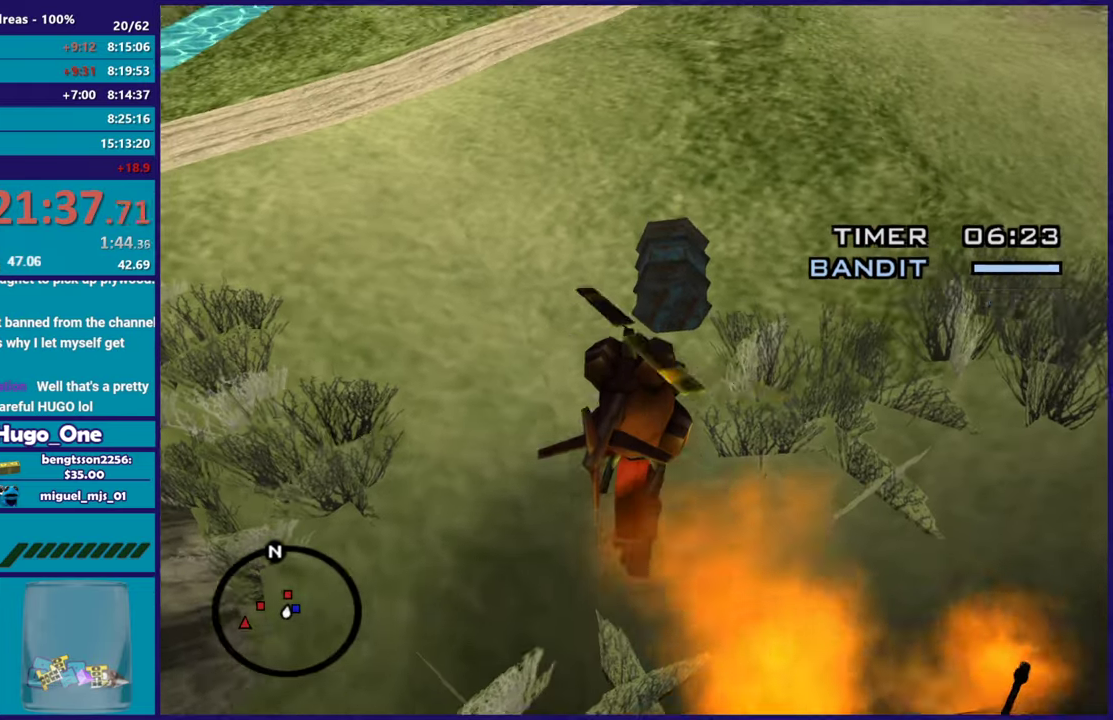
{"buttons": [], "left_stick": "up-left", "right_stick": "center", "events": [[267, "R2", "up"]]}
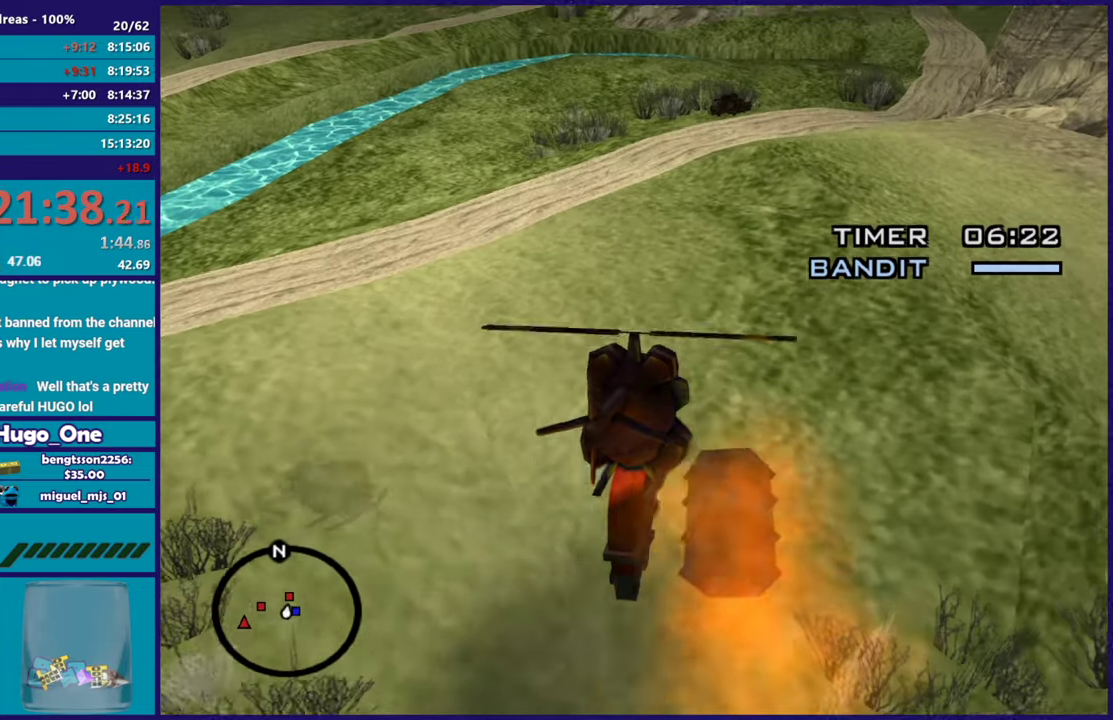
{"buttons": ["R2"], "left_stick": "up-right", "right_stick": "center", "events": [[17, "left_stick", "left"], [117, "R2", "down"], [201, "left_stick", "up"], [251, "left_stick", "up-right"]]}
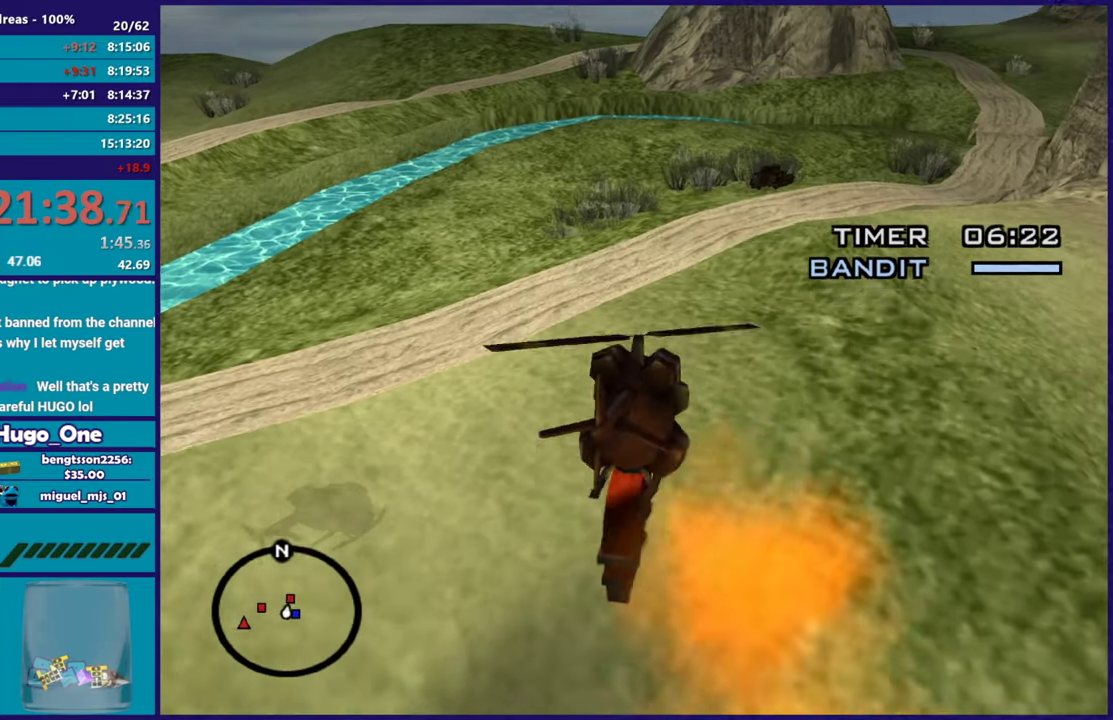
{"buttons": ["R2"], "left_stick": "up", "right_stick": "center", "events": [[33, "left_stick", "up"], [183, "left_stick", "up-right"], [450, "left_stick", "up"]]}
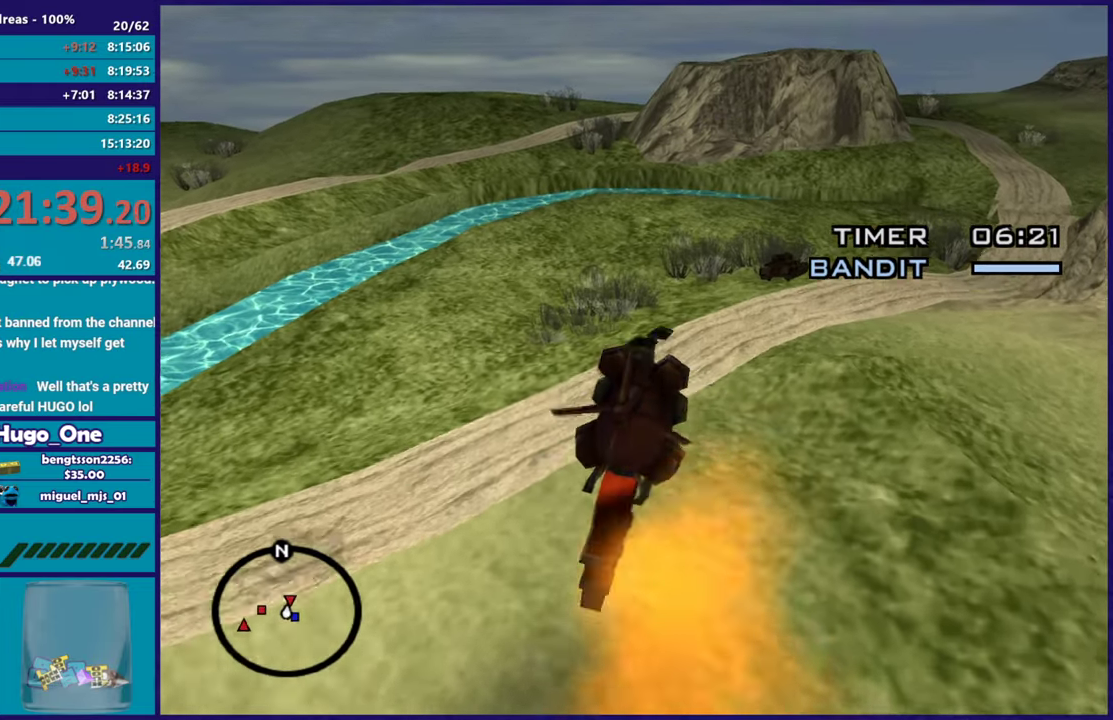
{"buttons": ["R2"], "left_stick": "up", "right_stick": "center", "events": [[50, "R2", "up"], [67, "left_stick", "up-right"], [217, "left_stick", "up"], [317, "R2", "down"], [384, "left_stick", "up-right"], [501, "left_stick", "up"]]}
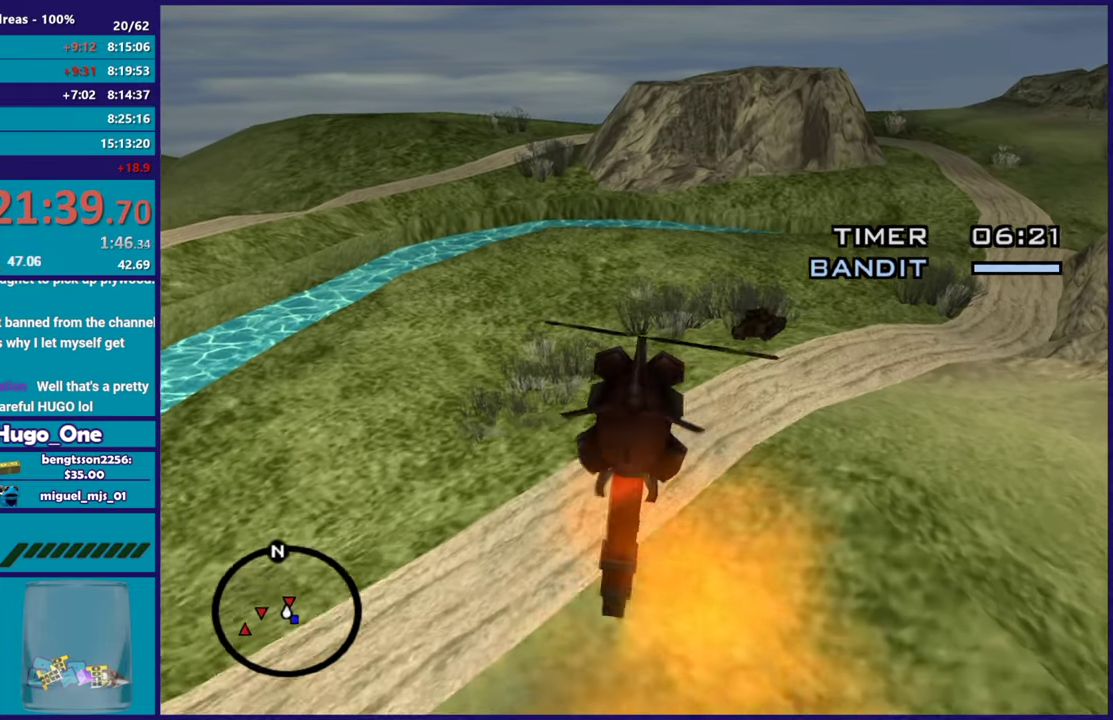
{"buttons": [], "left_stick": "up", "right_stick": "center", "events": [[33, "R2", "up"], [217, "left_stick", "up-right"], [334, "left_stick", "right"], [400, "left_stick", "up-right"], [467, "left_stick", "up"]]}
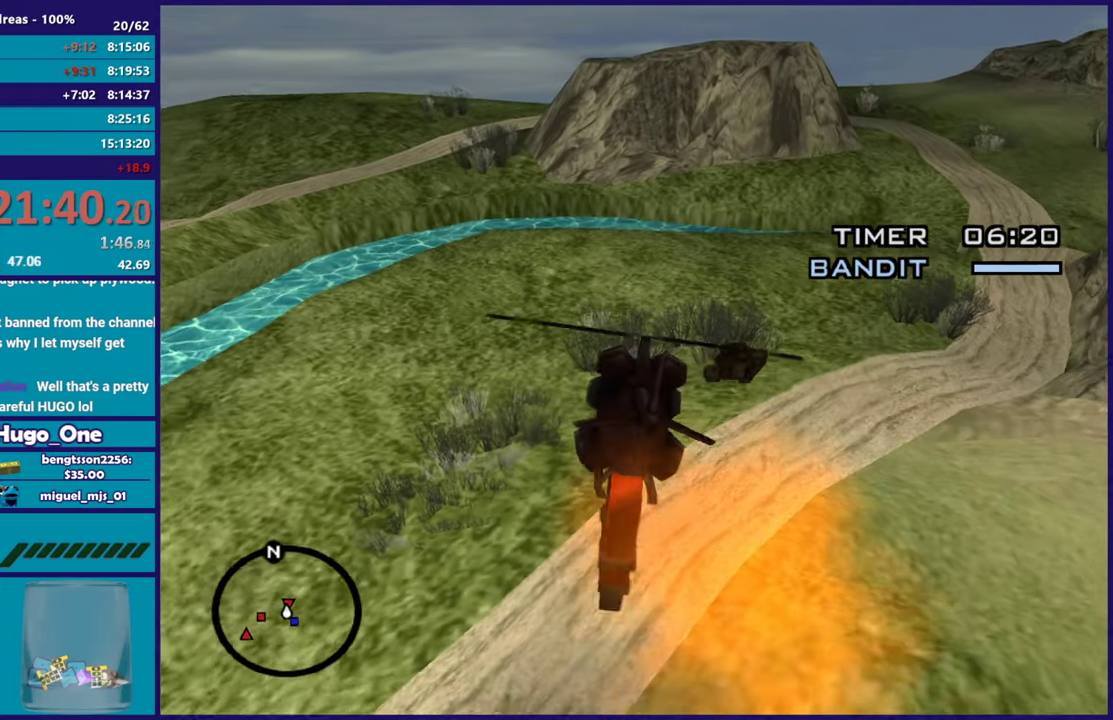
{"buttons": [], "left_stick": "down", "right_stick": "center", "events": [[201, "left_stick", "down-right"], [284, "left_stick", "down"]]}
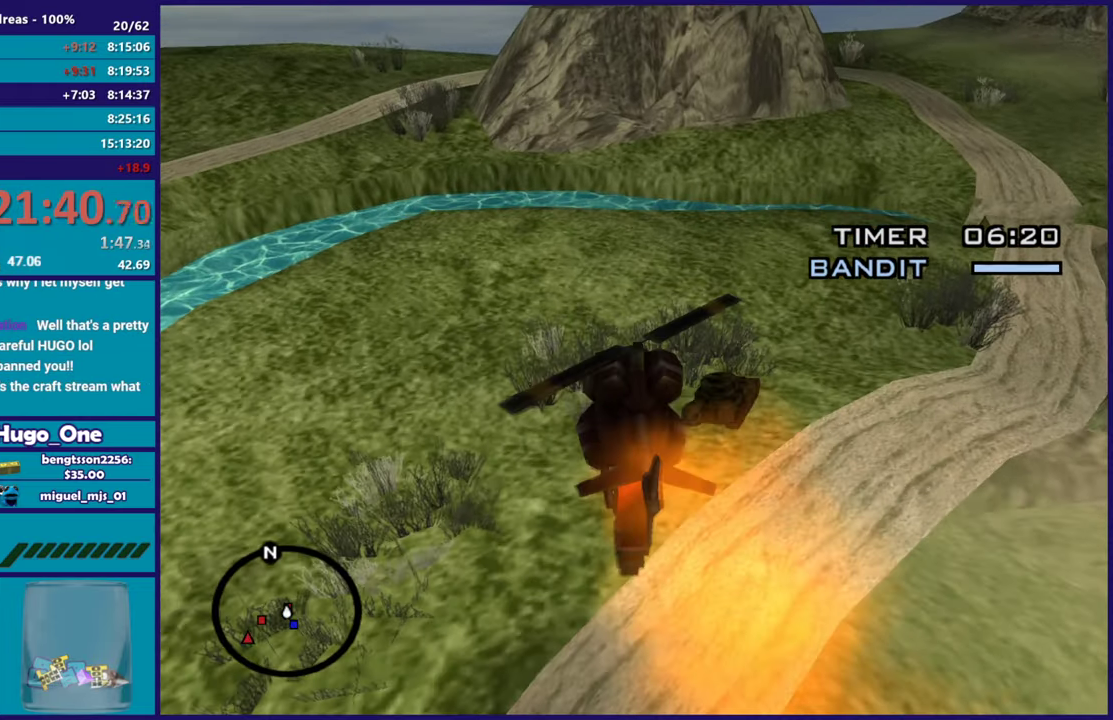
{"buttons": ["L2"], "left_stick": "down", "right_stick": "center", "events": [[67, "L2", "down"], [400, "left_stick", "down-right"], [467, "left_stick", "down"]]}
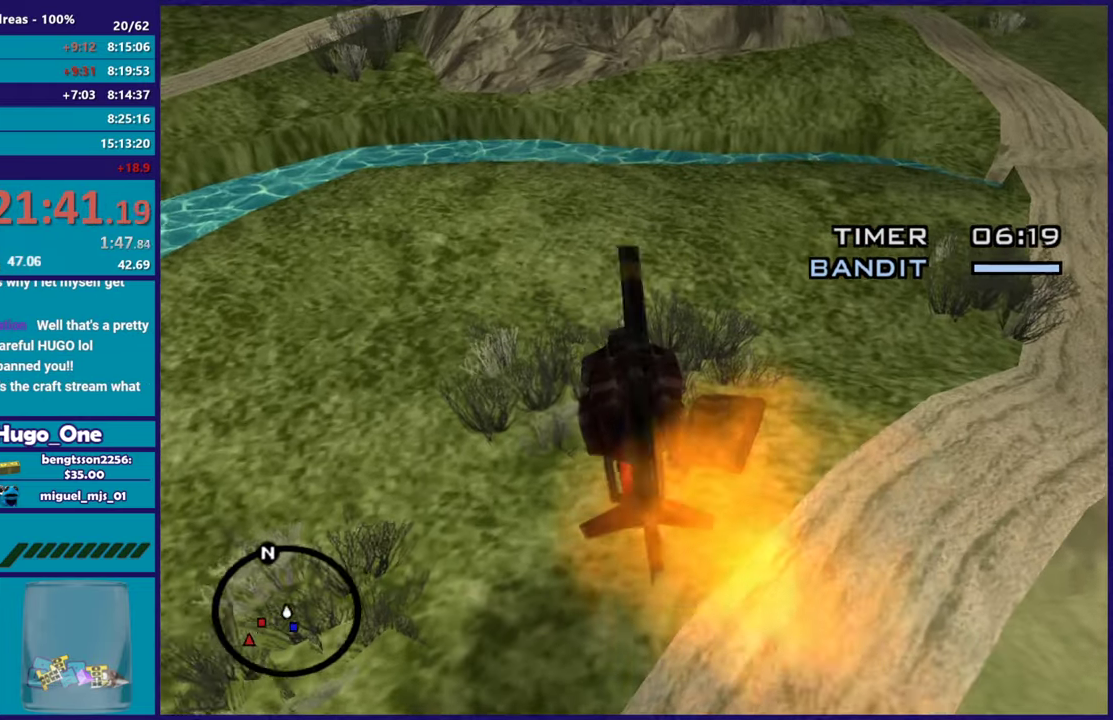
{"buttons": ["L2"], "left_stick": "center", "right_stick": "center", "events": [[67, "L2", "up"], [134, "L2", "down"], [284, "L2", "up"], [367, "L2", "down"], [367, "left_stick", "down-right"], [484, "left_stick", "center"]]}
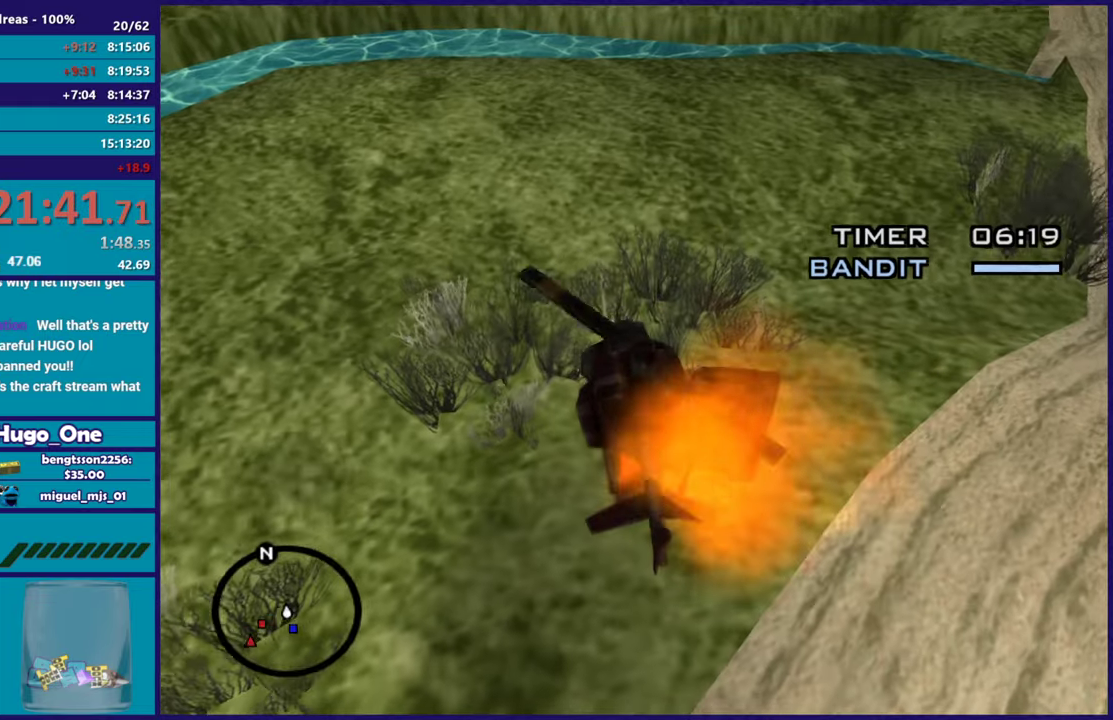
{"buttons": ["L2"], "left_stick": "down-right", "right_stick": "center", "events": [[100, "left_stick", "down-right"], [267, "left_stick", "down"], [434, "left_stick", "down-right"]]}